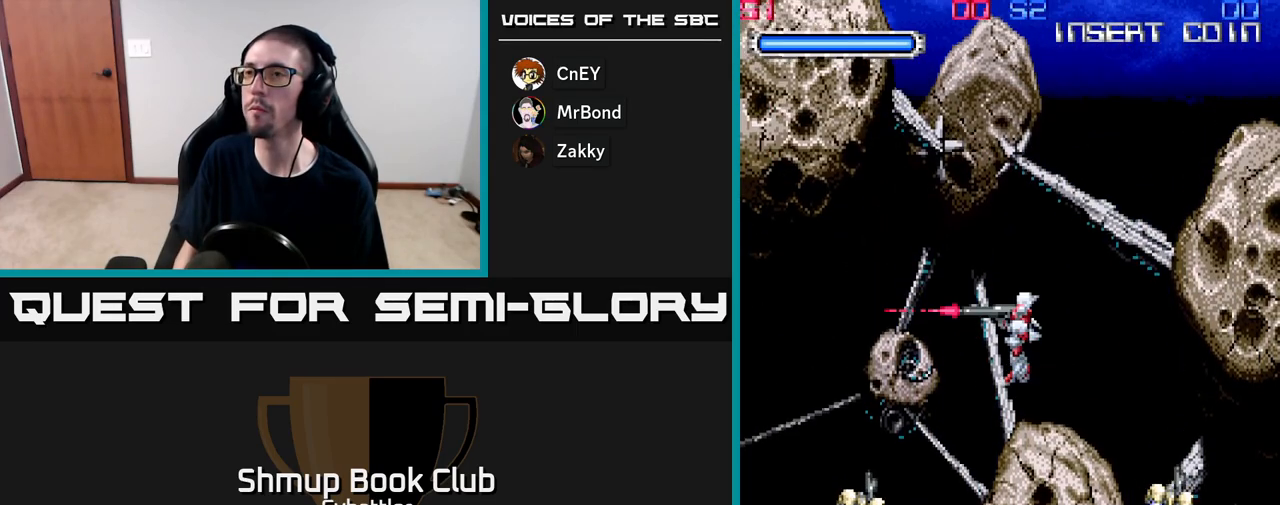
Gameplay with a controller (Xbox layout); each line is a JSON object with the inputs held at the frame after it. "events" lists button and stick changes between this image and that frame as [ms after this image, input, new state], when the widget could be followed in between. Not read: START left_stick.
{"buttons": [], "right_stick": "center", "events": [[367, "DPAD_RIGHT", "down"], [417, "DPAD_DOWN", "down"], [483, "DPAD_DOWN", "up"], [483, "DPAD_RIGHT", "up"]]}
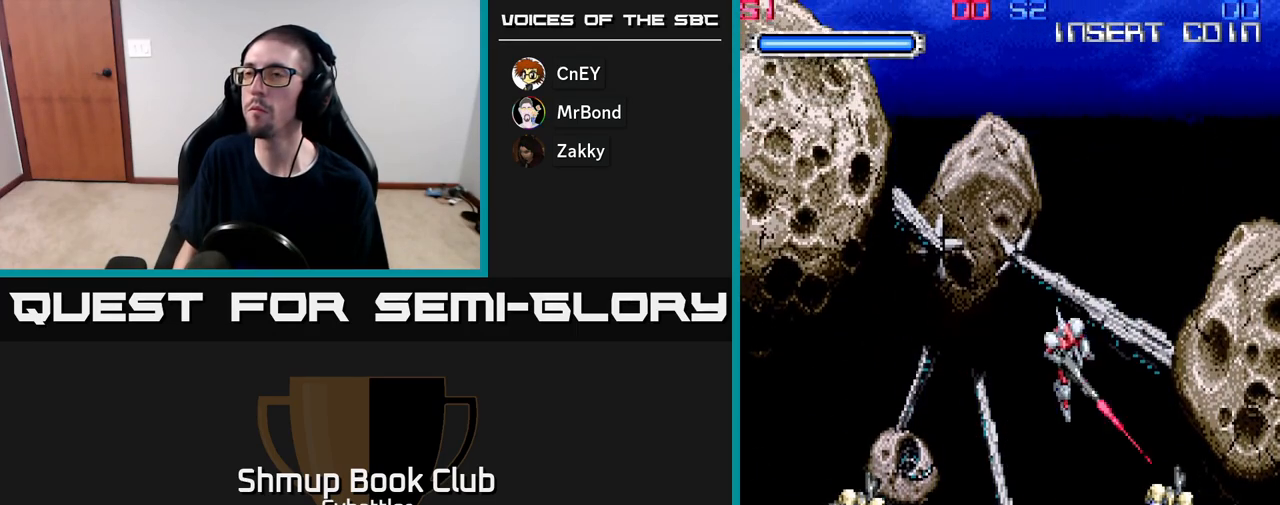
{"buttons": [], "right_stick": "center", "events": [[400, "DPAD_LEFT", "down"], [400, "DPAD_UP", "down"], [483, "DPAD_UP", "up"], [500, "DPAD_LEFT", "up"]]}
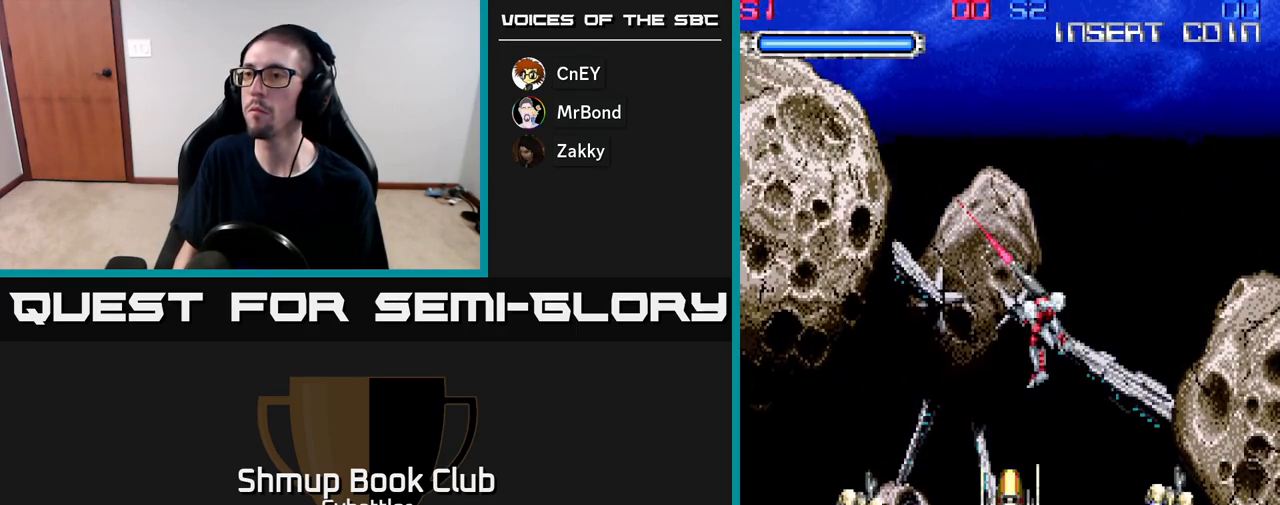
{"buttons": ["DPAD_LEFT"], "right_stick": "center", "events": [[117, "DPAD_DOWN", "down"], [117, "DPAD_LEFT", "down"], [150, "X", "down"], [217, "DPAD_DOWN", "up"], [250, "X", "up"], [317, "DPAD_DOWN", "down"], [317, "X", "down"], [383, "X", "up"], [400, "DPAD_DOWN", "up"]]}
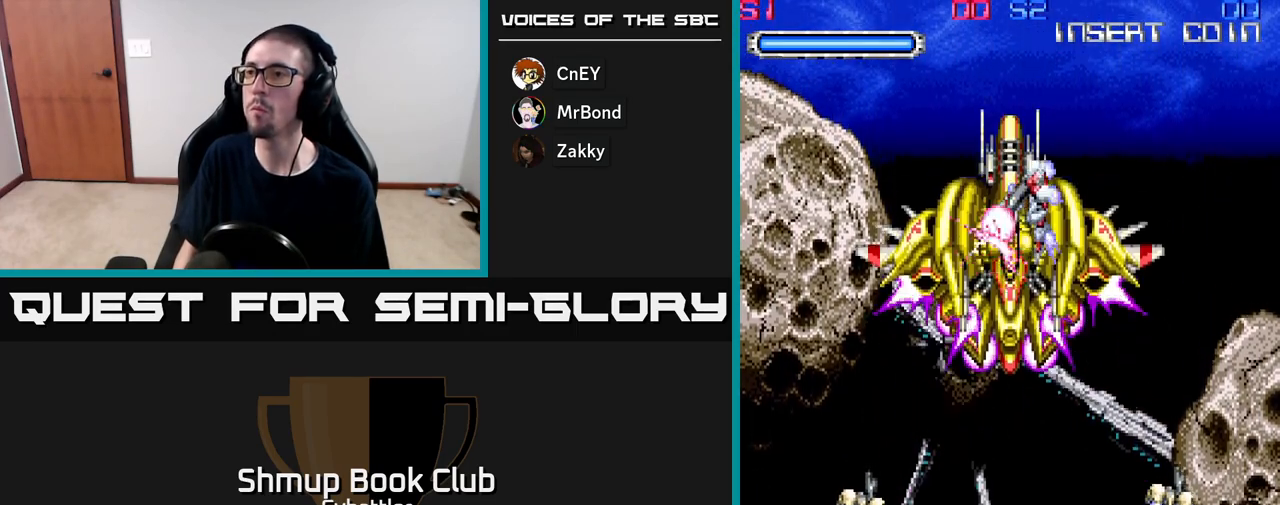
{"buttons": ["DPAD_DOWN"], "right_stick": "center", "events": [[150, "DPAD_LEFT", "up"], [183, "DPAD_RIGHT", "down"], [283, "DPAD_DOWN", "down"], [500, "DPAD_RIGHT", "up"]]}
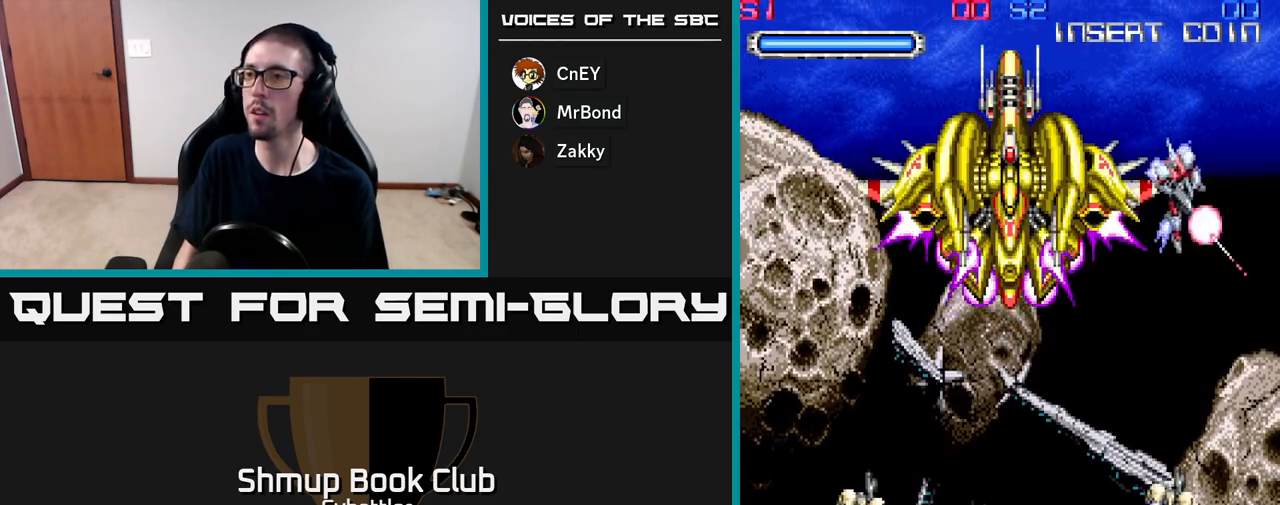
{"buttons": ["X", "DPAD_DOWN", "DPAD_LEFT"], "right_stick": "center", "events": [[283, "DPAD_RIGHT", "down"], [317, "X", "down"], [417, "X", "up"], [433, "DPAD_RIGHT", "up"], [450, "DPAD_LEFT", "down"], [450, "X", "down"]]}
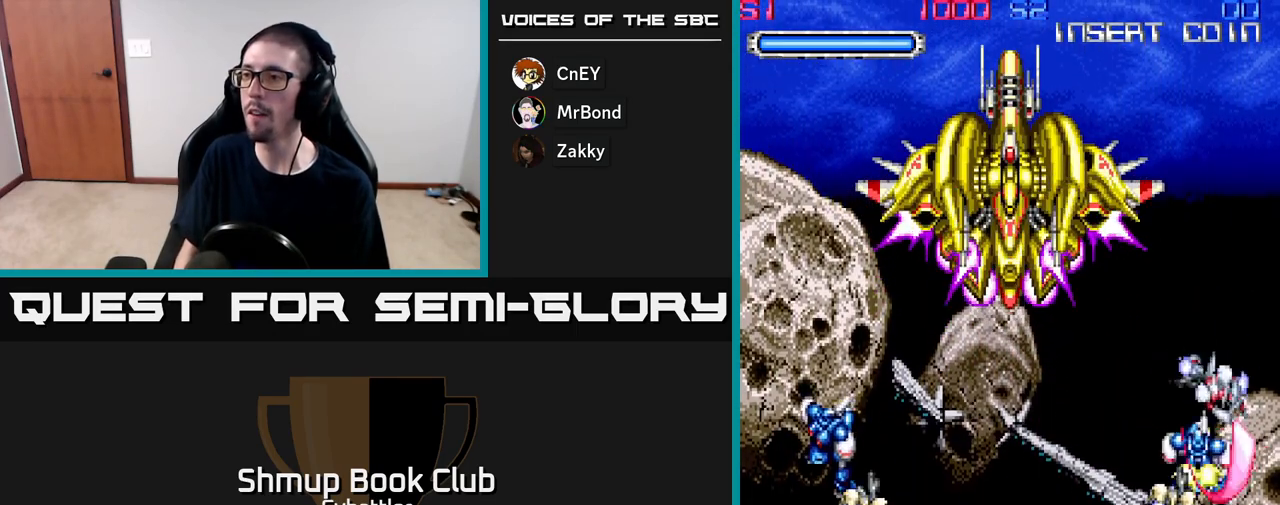
{"buttons": ["X", "DPAD_UP", "DPAD_LEFT"], "right_stick": "center"}
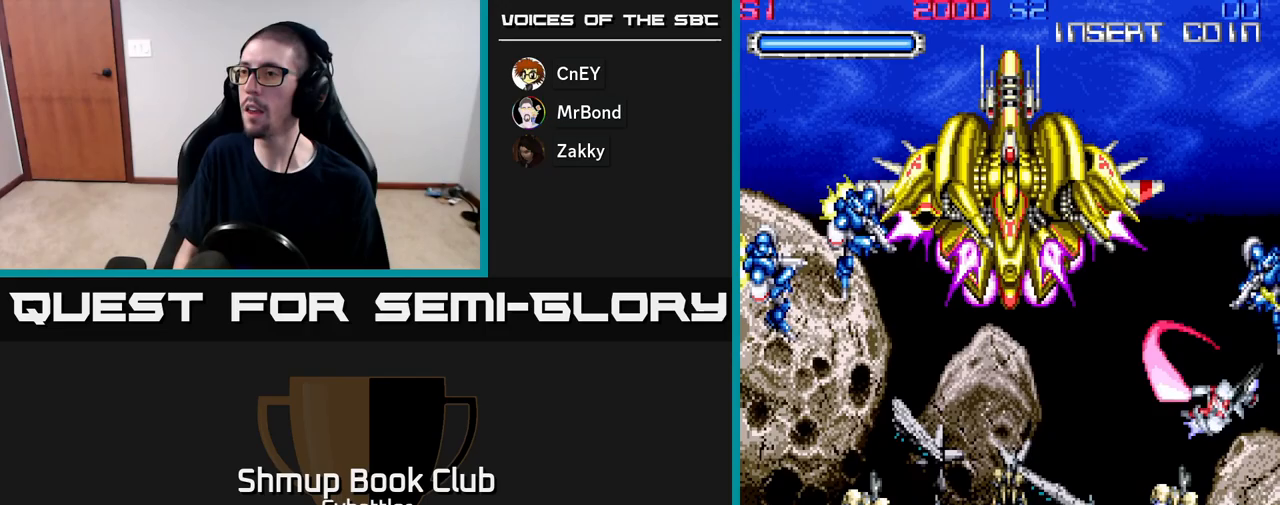
{"buttons": ["DPAD_LEFT"], "right_stick": "center", "events": [[17, "X", "up"], [100, "X", "down"], [133, "X", "up"], [200, "DPAD_UP", "up"]]}
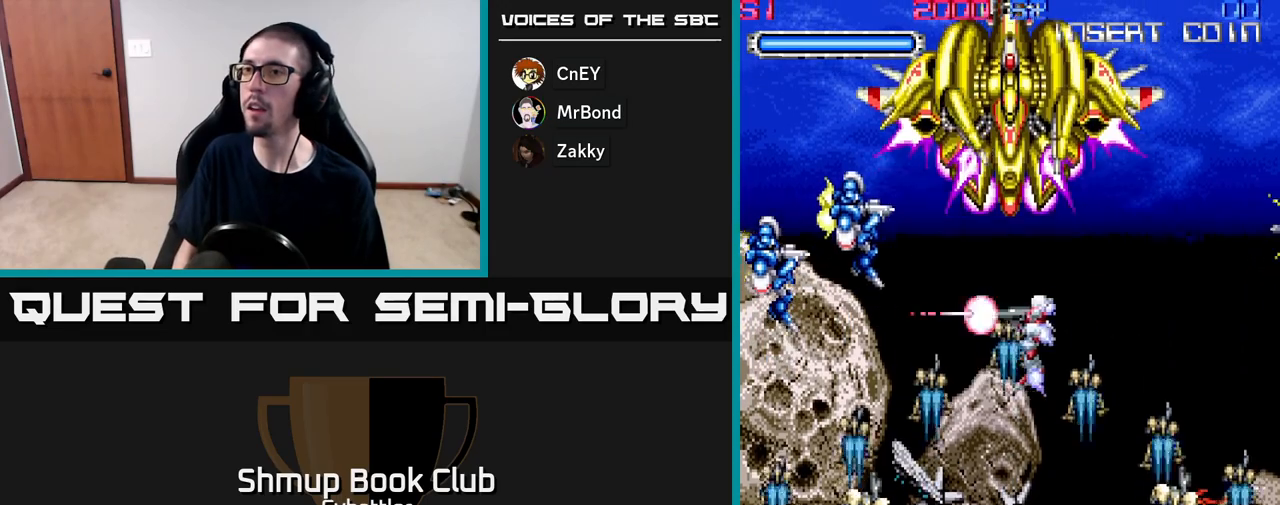
{"buttons": ["DPAD_LEFT"], "right_stick": "center", "events": [[50, "DPAD_UP", "down"], [150, "X", "down"], [233, "X", "up"], [267, "X", "down"], [317, "DPAD_UP", "up"], [367, "X", "up"], [400, "X", "down"], [483, "X", "up"]]}
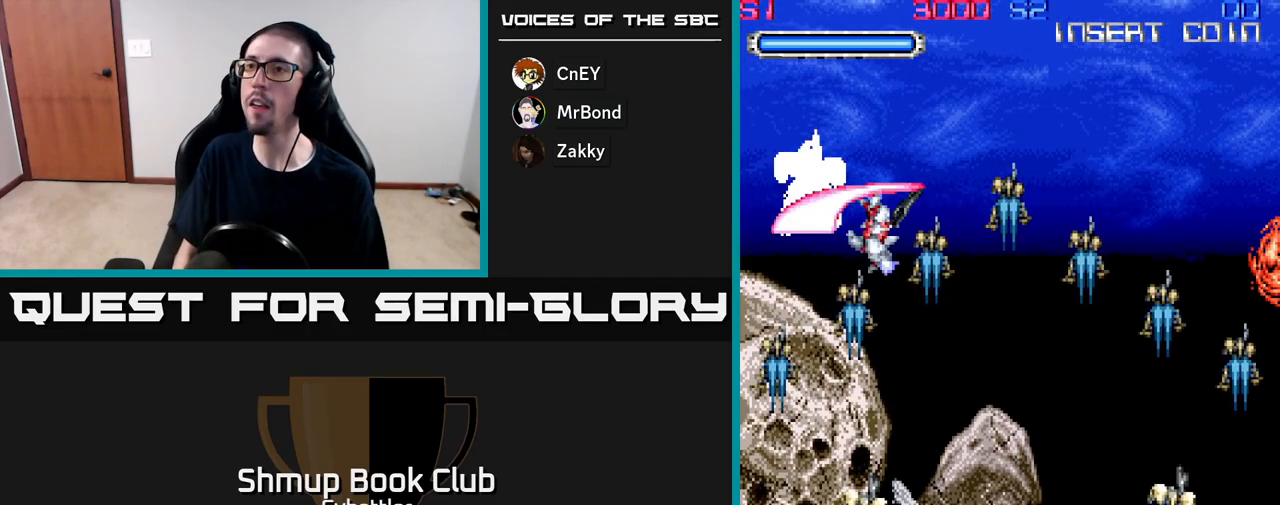
{"buttons": ["DPAD_DOWN", "DPAD_RIGHT"], "right_stick": "center", "events": [[17, "X", "down"], [83, "DPAD_DOWN", "down"], [100, "DPAD_LEFT", "up"], [117, "DPAD_DOWN", "up"], [117, "X", "up"], [133, "DPAD_UP", "down"], [250, "DPAD_RIGHT", "down"], [383, "DPAD_UP", "up"], [500, "DPAD_DOWN", "down"]]}
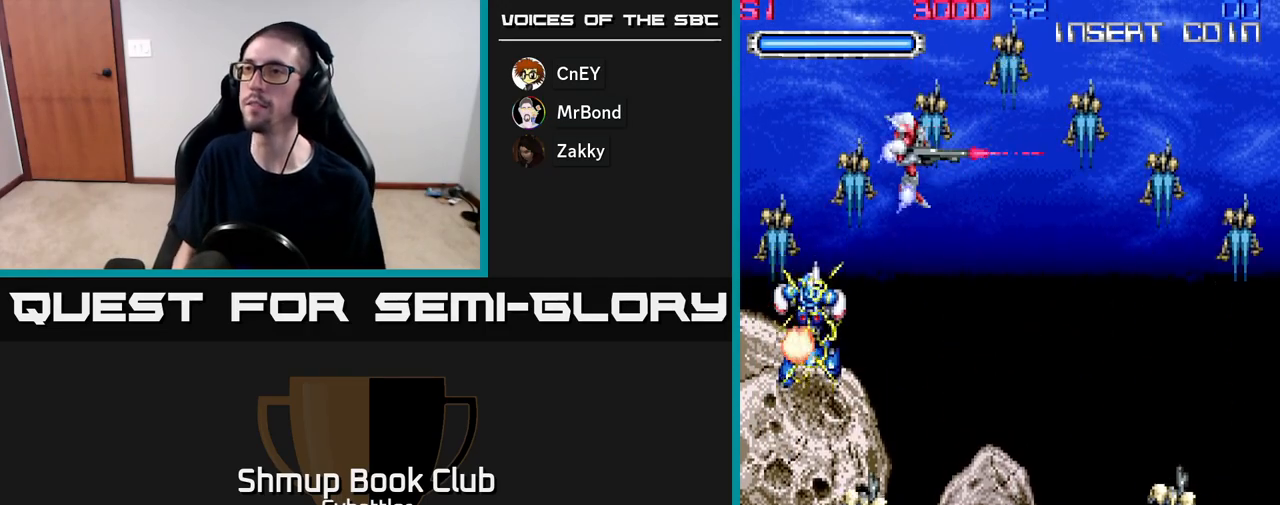
{"buttons": ["DPAD_DOWN", "DPAD_LEFT"], "right_stick": "center", "events": [[217, "DPAD_DOWN", "up"], [267, "DPAD_RIGHT", "up"], [483, "DPAD_LEFT", "down"], [500, "DPAD_DOWN", "down"]]}
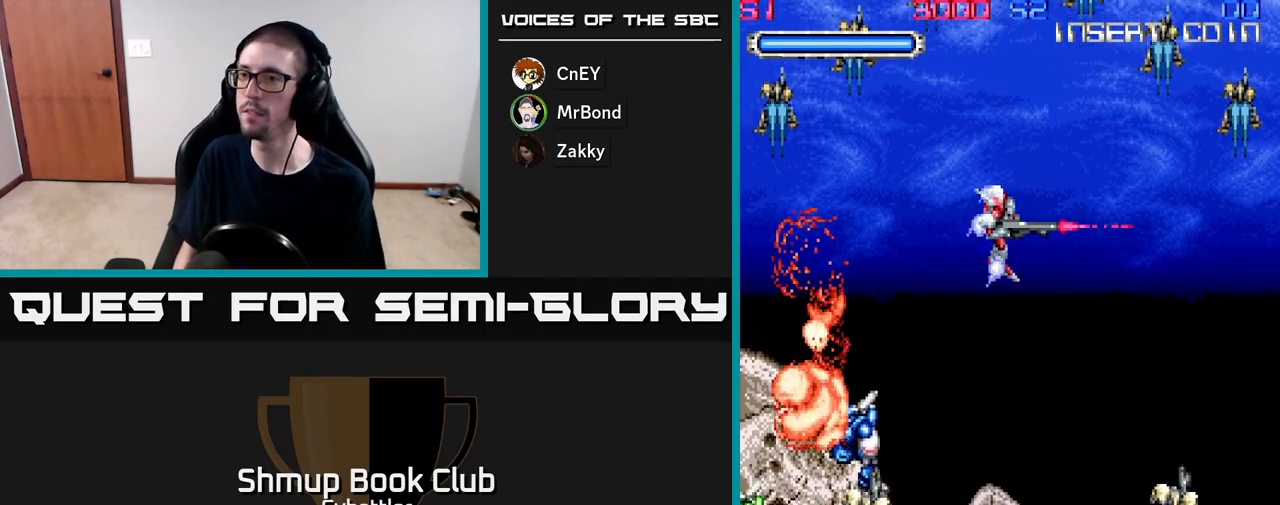
{"buttons": ["DPAD_DOWN", "DPAD_RIGHT"], "right_stick": "center", "events": [[167, "X", "down"], [250, "X", "up"], [300, "X", "down"], [317, "DPAD_LEFT", "up"], [367, "DPAD_RIGHT", "down"], [383, "X", "up"], [400, "DPAD_DOWN", "up"], [417, "X", "down"], [483, "DPAD_DOWN", "down"], [500, "X", "up"]]}
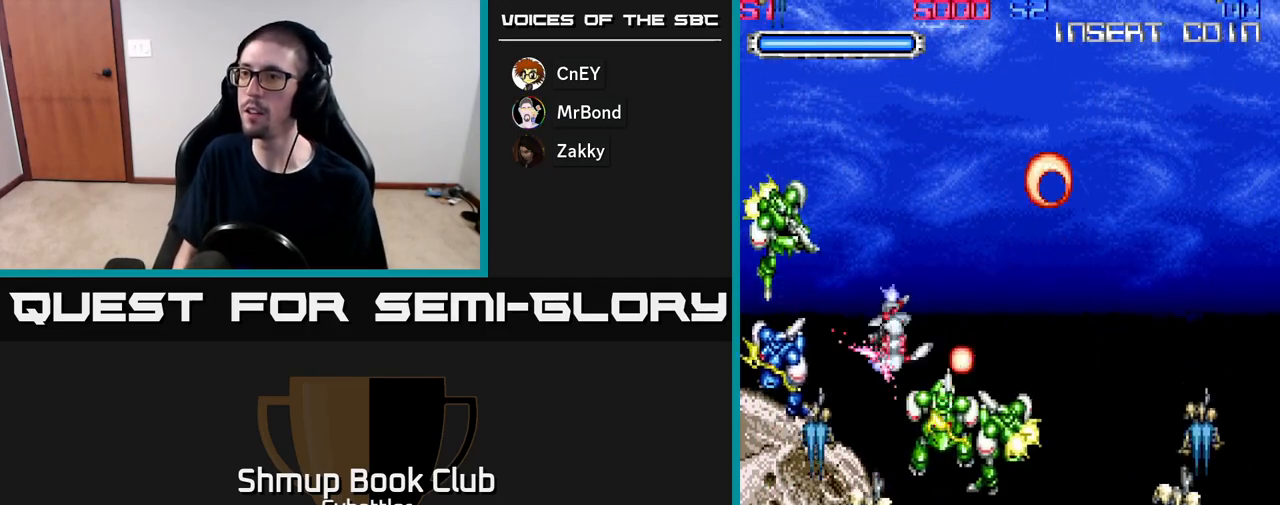
{"buttons": ["DPAD_UP", "DPAD_RIGHT"], "right_stick": "center", "events": [[50, "X", "down"], [150, "X", "up"], [167, "DPAD_DOWN", "up"], [200, "X", "down"], [250, "X", "up"], [300, "DPAD_UP", "down"], [367, "DPAD_RIGHT", "up"], [400, "DPAD_RIGHT", "down"]]}
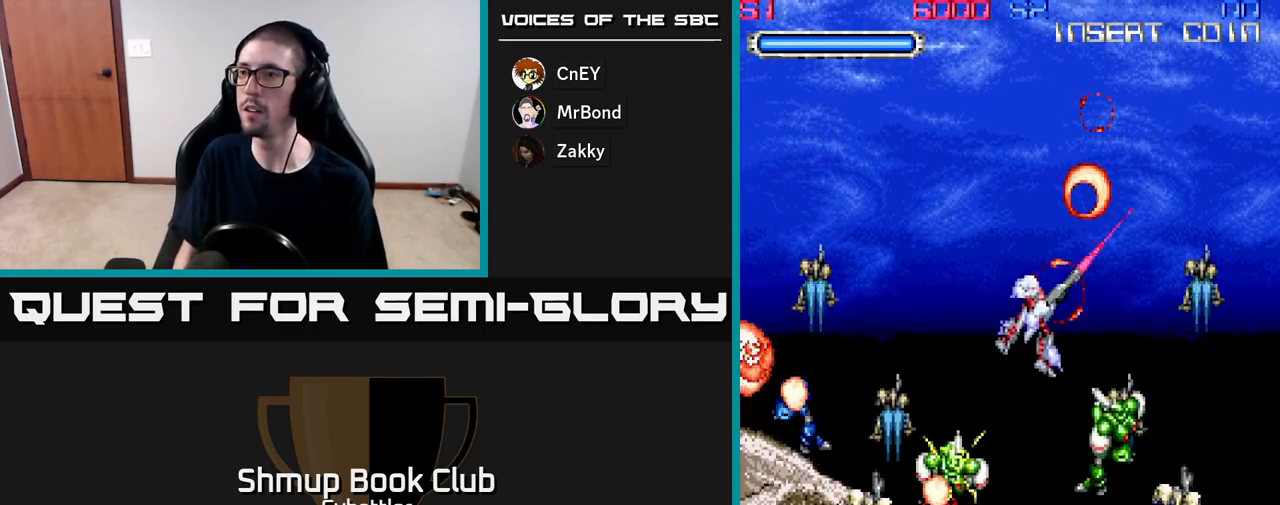
{"buttons": ["X", "DPAD_DOWN", "DPAD_RIGHT"], "right_stick": "center", "events": [[17, "DPAD_UP", "up"], [83, "DPAD_RIGHT", "up"], [117, "DPAD_DOWN", "down"], [217, "DPAD_DOWN", "up"], [233, "DPAD_RIGHT", "down"], [317, "DPAD_DOWN", "down"], [500, "X", "down"]]}
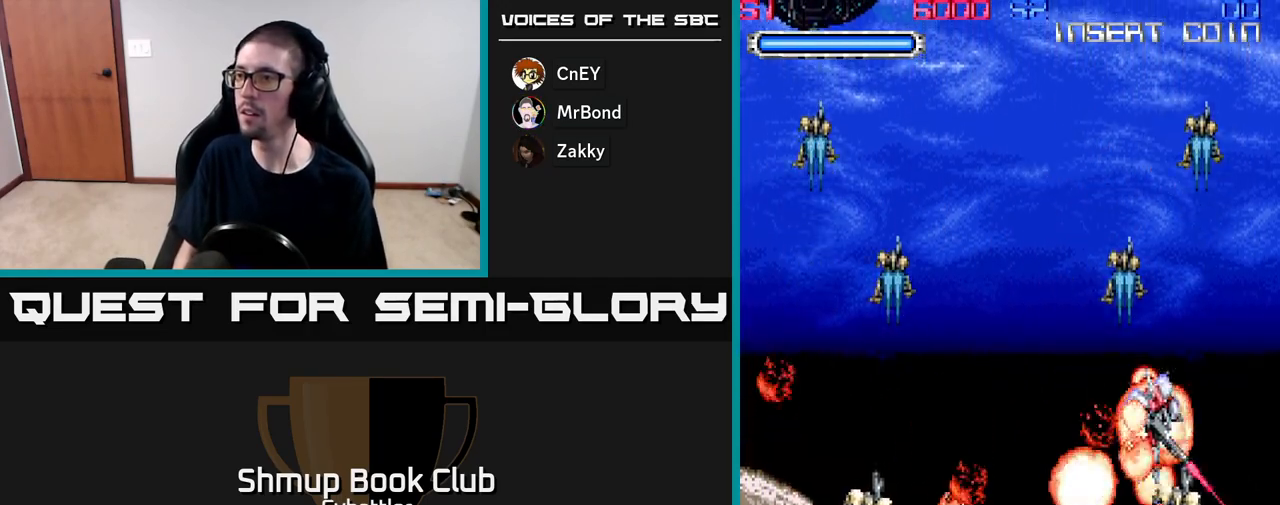
{"buttons": ["DPAD_UP", "DPAD_LEFT"], "right_stick": "center"}
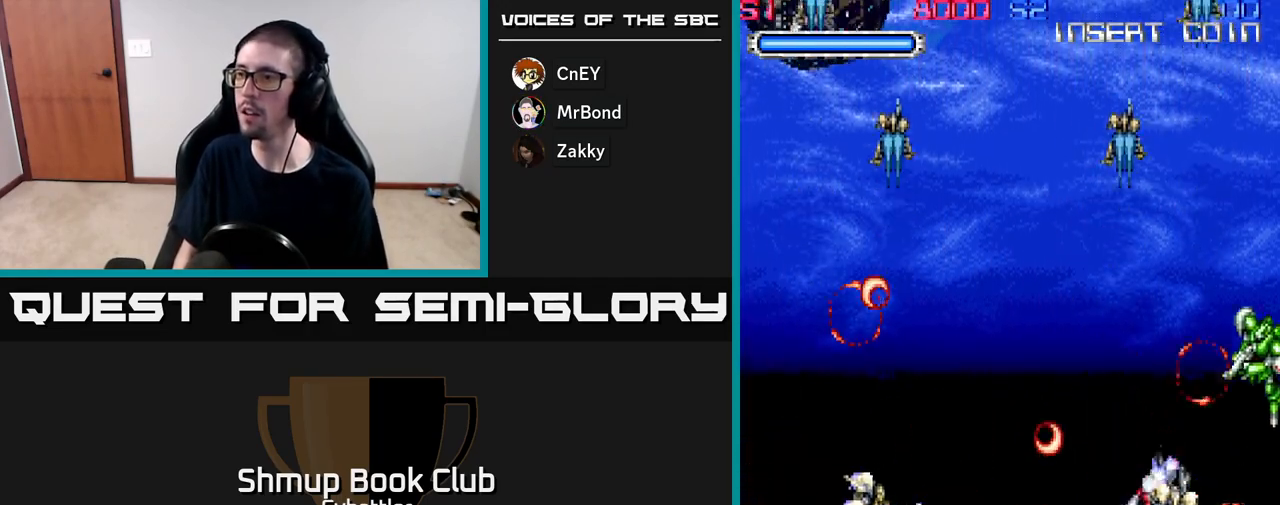
{"buttons": ["DPAD_UP", "DPAD_LEFT"], "right_stick": "center", "events": [[17, "X", "down"], [67, "DPAD_LEFT", "up"], [100, "X", "up"], [117, "DPAD_RIGHT", "down"], [167, "X", "down"], [233, "X", "up"], [283, "X", "down"], [317, "DPAD_RIGHT", "up"], [367, "X", "up"], [433, "X", "down"], [483, "DPAD_LEFT", "down"], [500, "X", "up"]]}
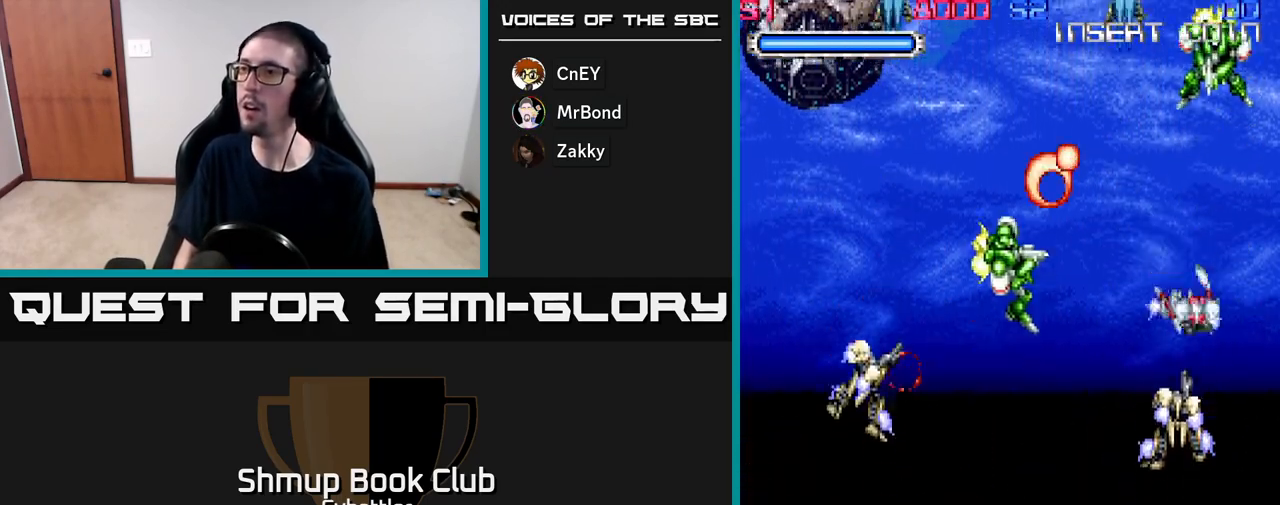
{"buttons": ["X", "DPAD_UP", "DPAD_LEFT"], "right_stick": "center", "events": [[83, "X", "down"], [150, "X", "up"], [200, "X", "down"], [283, "X", "up"], [333, "X", "down"], [417, "X", "up"], [483, "X", "down"]]}
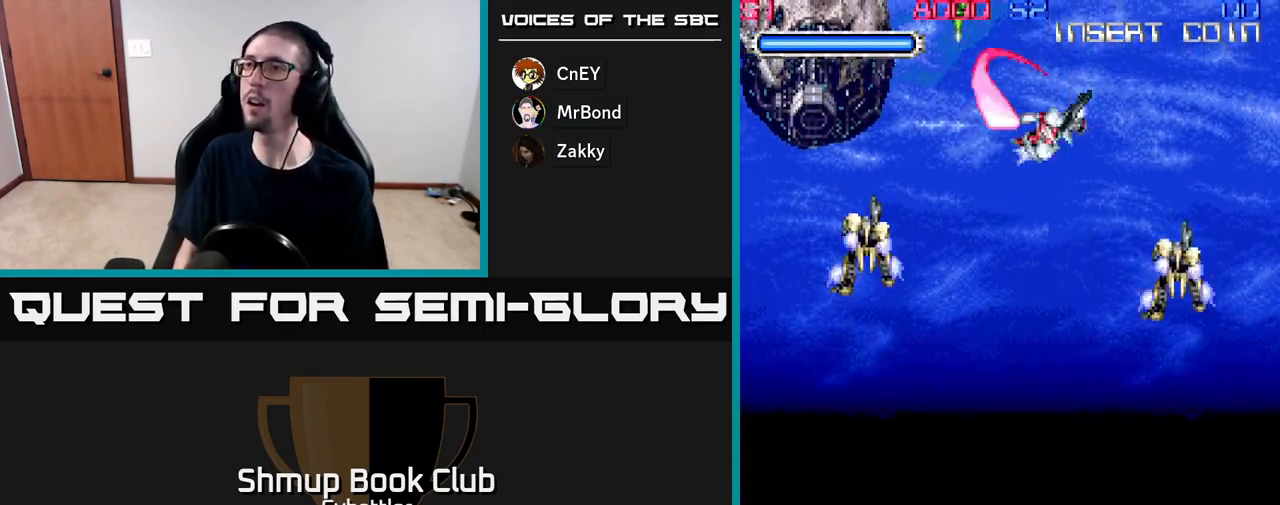
{"buttons": ["DPAD_DOWN"], "right_stick": "center", "events": [[33, "X", "up"], [267, "DPAD_LEFT", "up"], [267, "DPAD_UP", "up"], [317, "DPAD_DOWN", "down"]]}
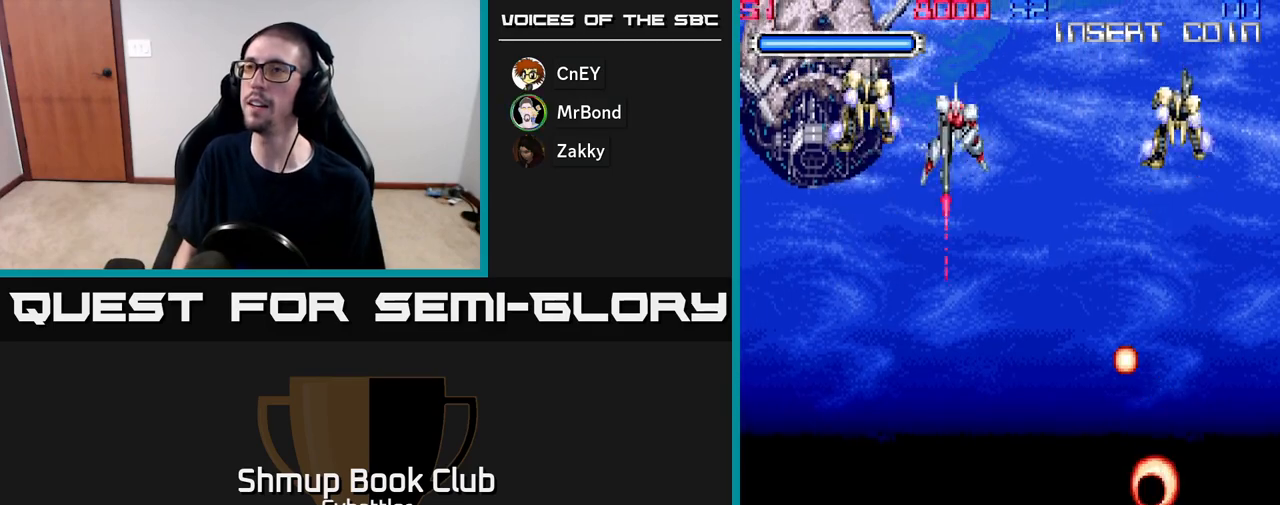
{"buttons": [], "right_stick": "center", "events": [[433, "DPAD_DOWN", "up"]]}
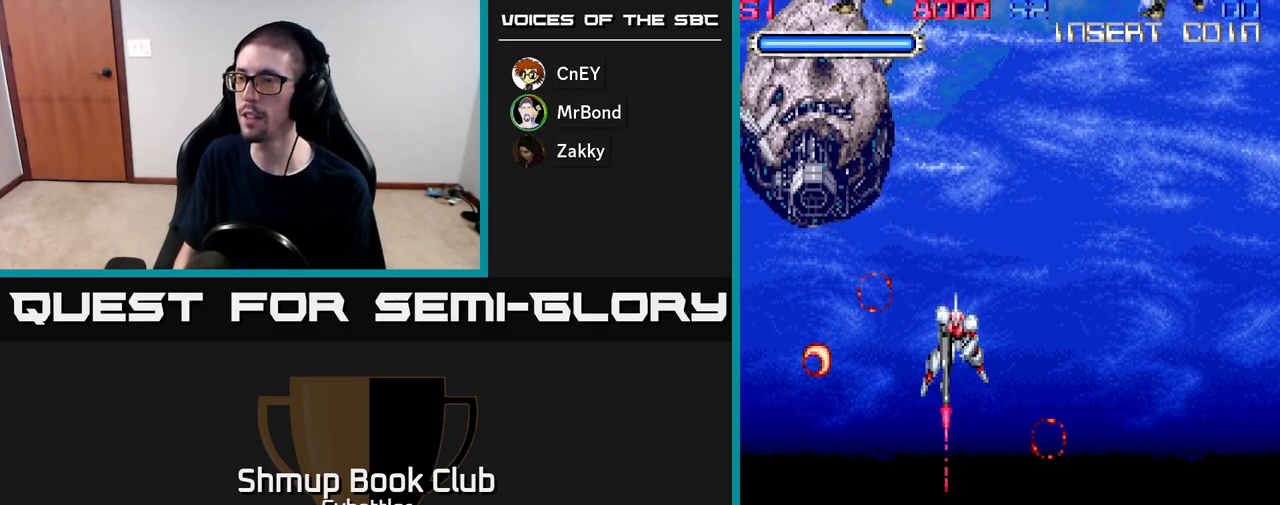
{"buttons": [], "right_stick": "center", "events": [[17, "DPAD_UP", "down"], [150, "DPAD_UP", "up"]]}
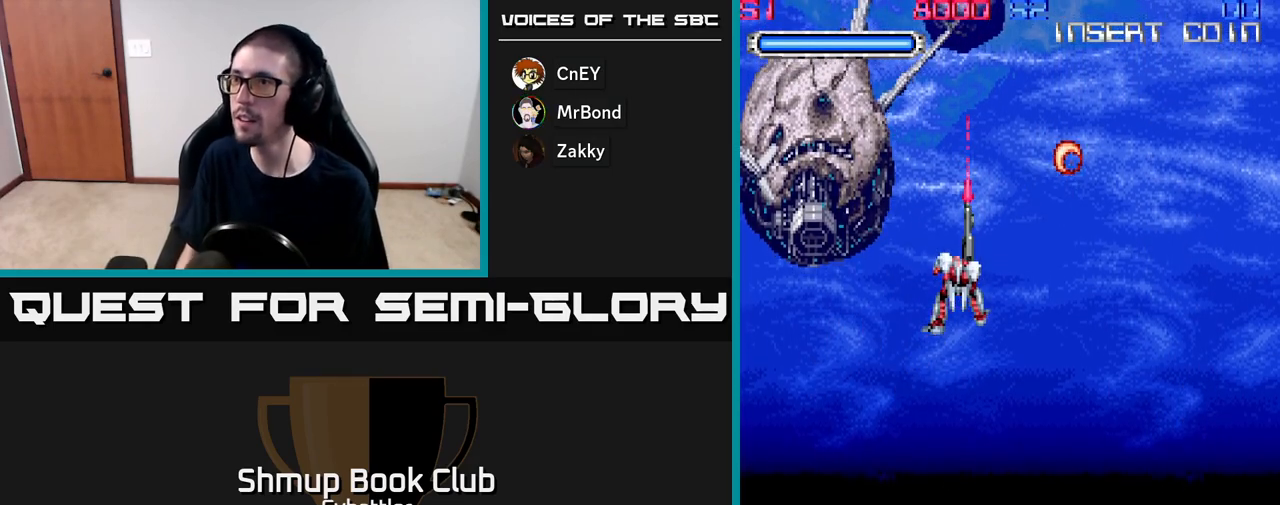
{"buttons": [], "right_stick": "center", "events": []}
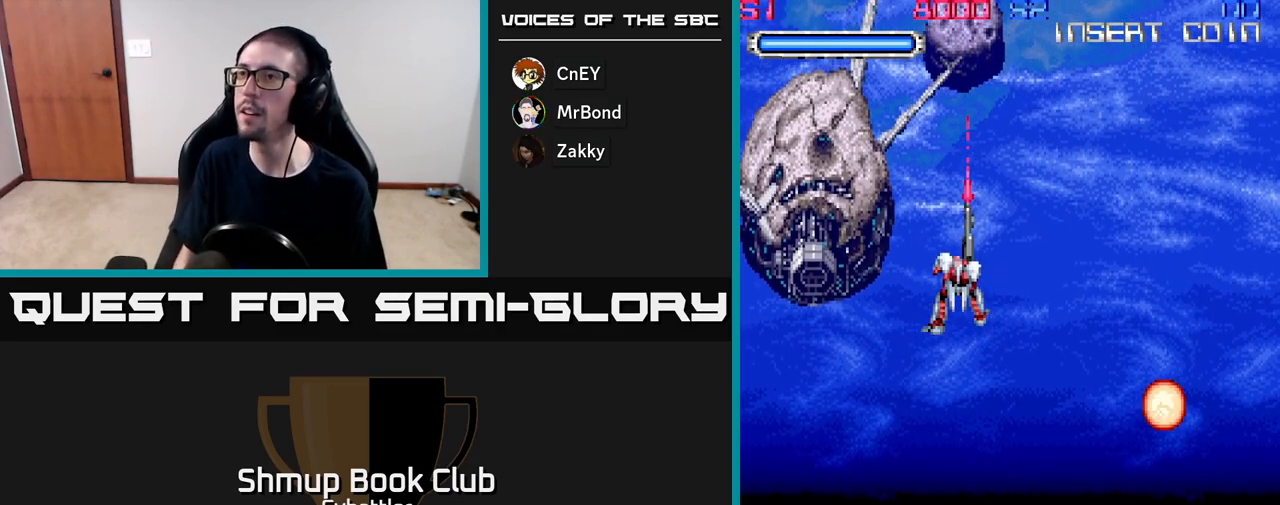
{"buttons": [], "right_stick": "center", "events": []}
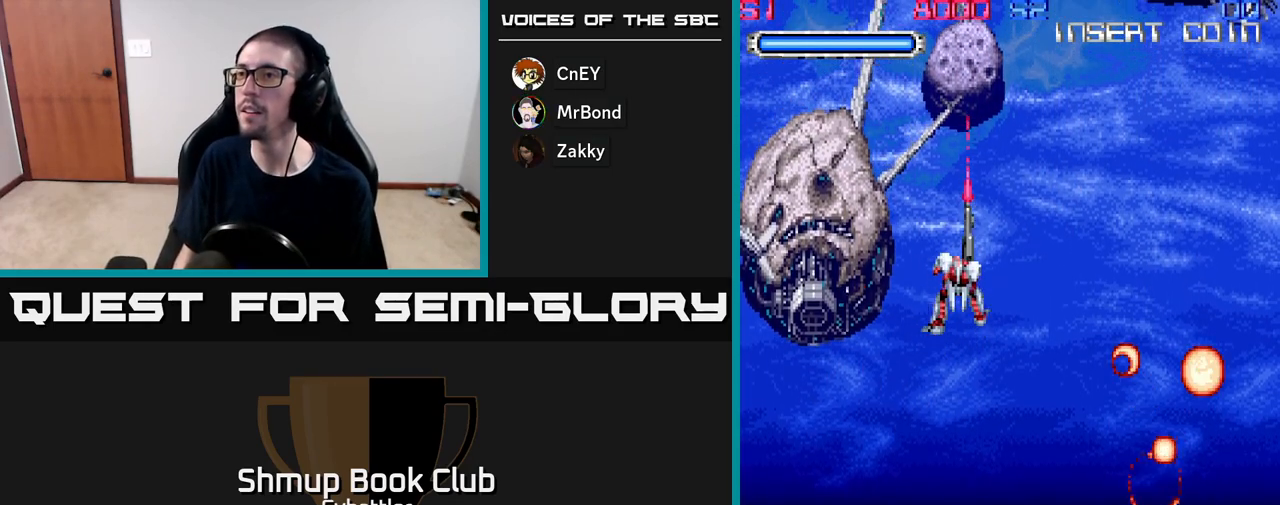
{"buttons": [], "right_stick": "center", "events": []}
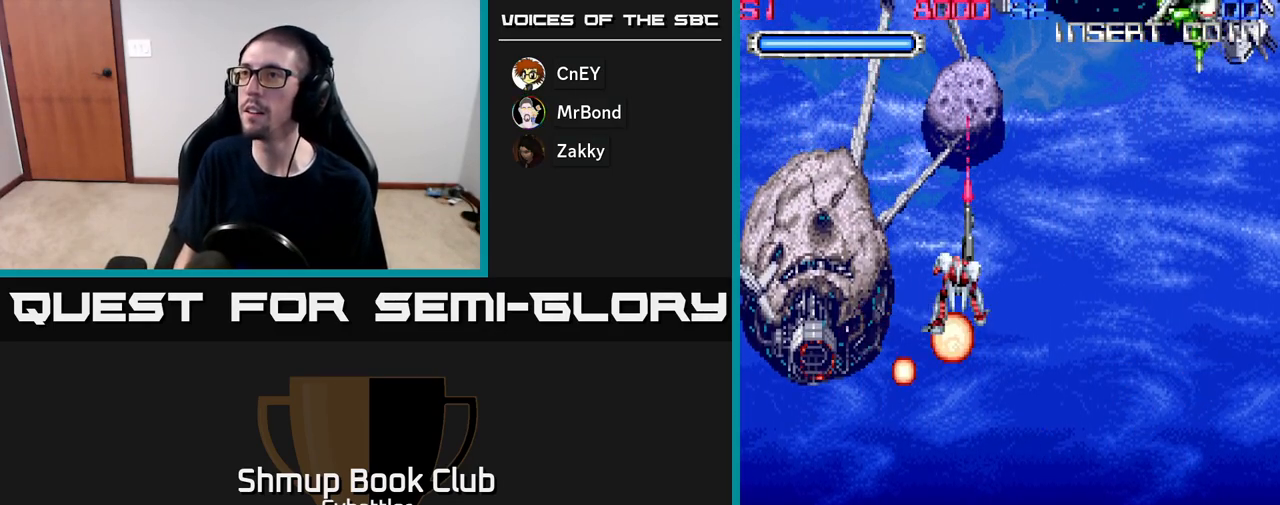
{"buttons": ["X", "DPAD_UP", "DPAD_RIGHT"], "right_stick": "center", "events": [[283, "DPAD_RIGHT", "down"], [333, "DPAD_UP", "down"], [483, "X", "down"]]}
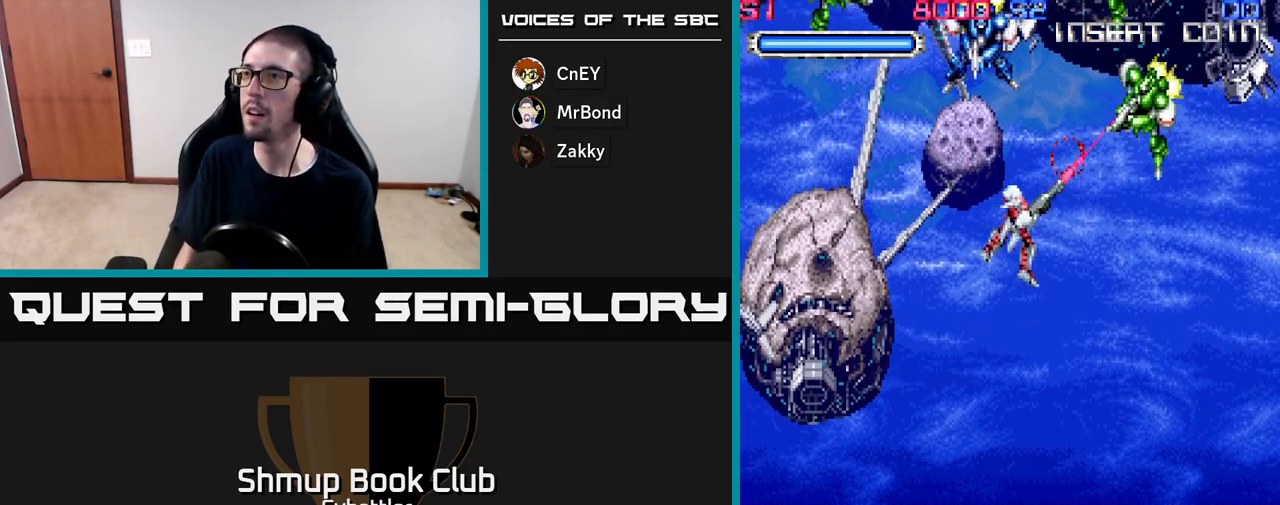
{"buttons": ["DPAD_DOWN", "DPAD_RIGHT"], "right_stick": "center"}
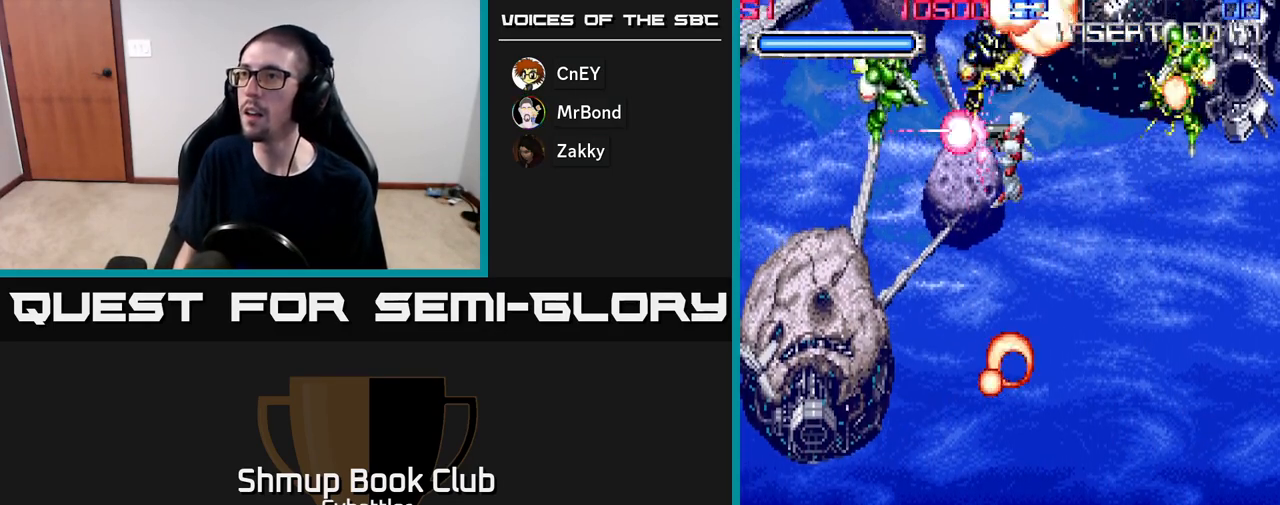
{"buttons": [], "right_stick": "center", "events": [[200, "DPAD_RIGHT", "up"], [217, "DPAD_DOWN", "up"], [233, "DPAD_LEFT", "down"], [283, "DPAD_UP", "down"], [333, "X", "down"], [367, "DPAD_UP", "up"], [417, "DPAD_LEFT", "up"], [433, "X", "up"]]}
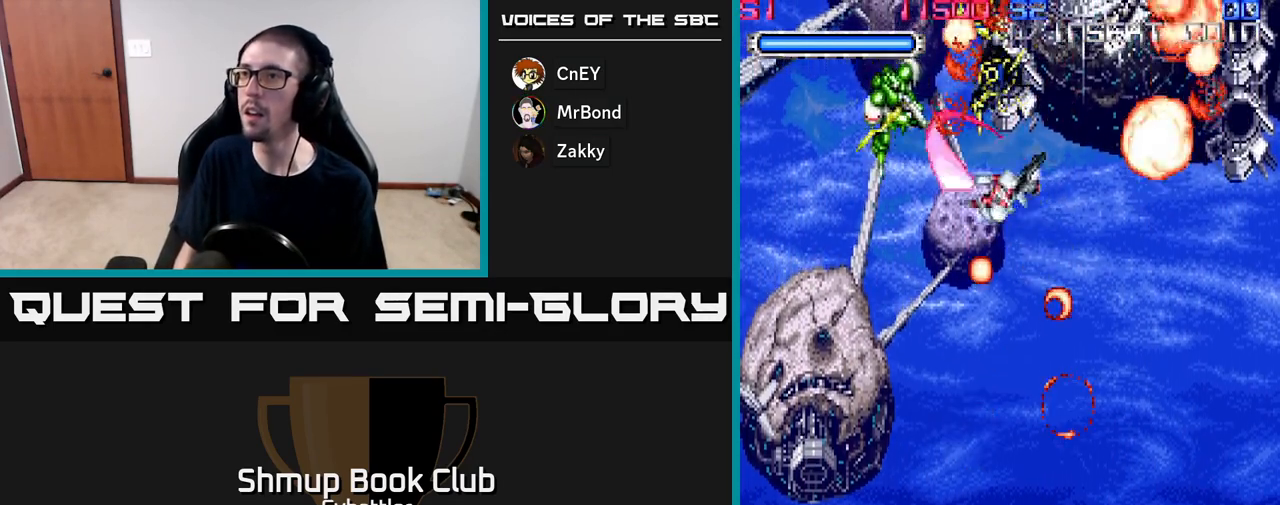
{"buttons": ["DPAD_DOWN"], "right_stick": "center", "events": [[17, "DPAD_RIGHT", "down"], [133, "DPAD_RIGHT", "up"], [200, "DPAD_DOWN", "down"], [250, "DPAD_DOWN", "up"], [433, "DPAD_DOWN", "down"]]}
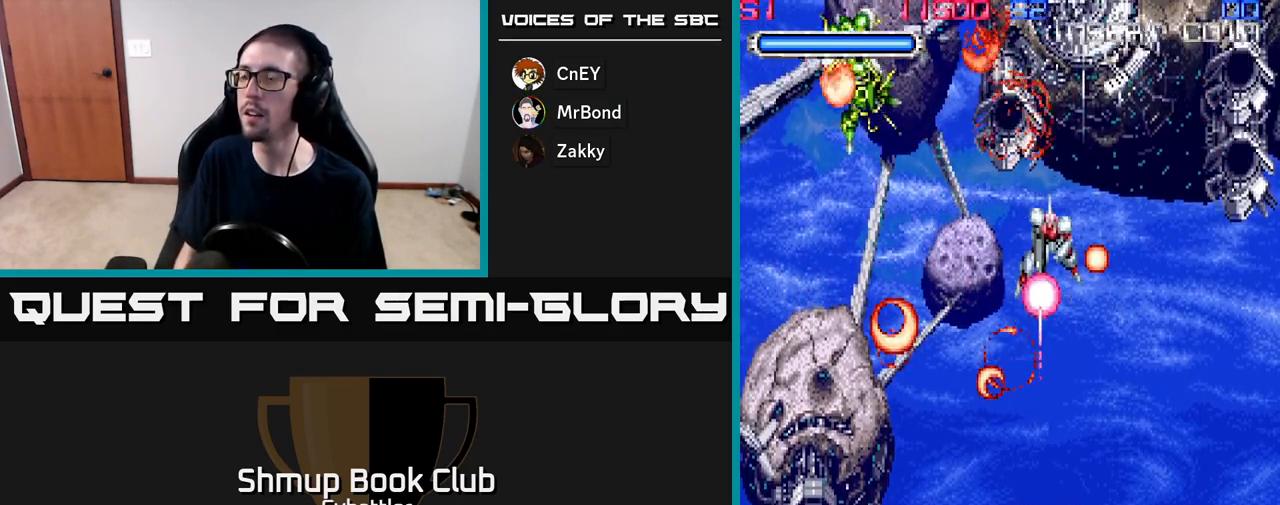
{"buttons": [], "right_stick": "center", "events": [[217, "DPAD_DOWN", "up"], [300, "DPAD_UP", "down"], [333, "DPAD_LEFT", "down"], [450, "DPAD_UP", "up"], [500, "DPAD_LEFT", "up"]]}
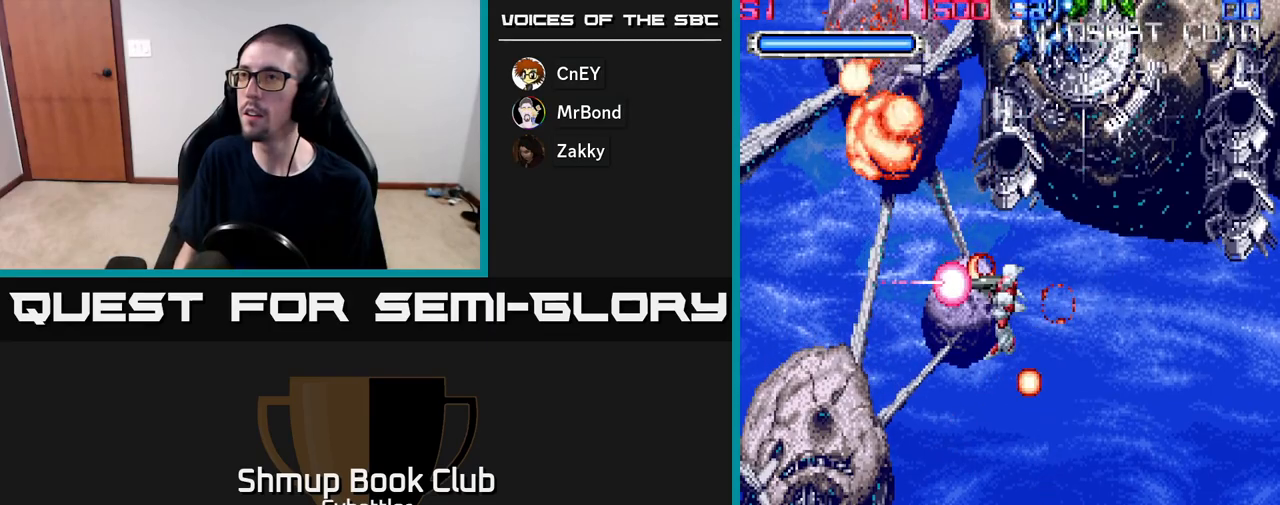
{"buttons": ["DPAD_DOWN", "DPAD_RIGHT"], "right_stick": "center", "events": [[83, "DPAD_UP", "down"], [100, "DPAD_RIGHT", "down"], [217, "DPAD_RIGHT", "up"], [317, "X", "down"], [400, "DPAD_UP", "up"], [417, "X", "up"], [467, "DPAD_DOWN", "down"], [467, "DPAD_RIGHT", "down"]]}
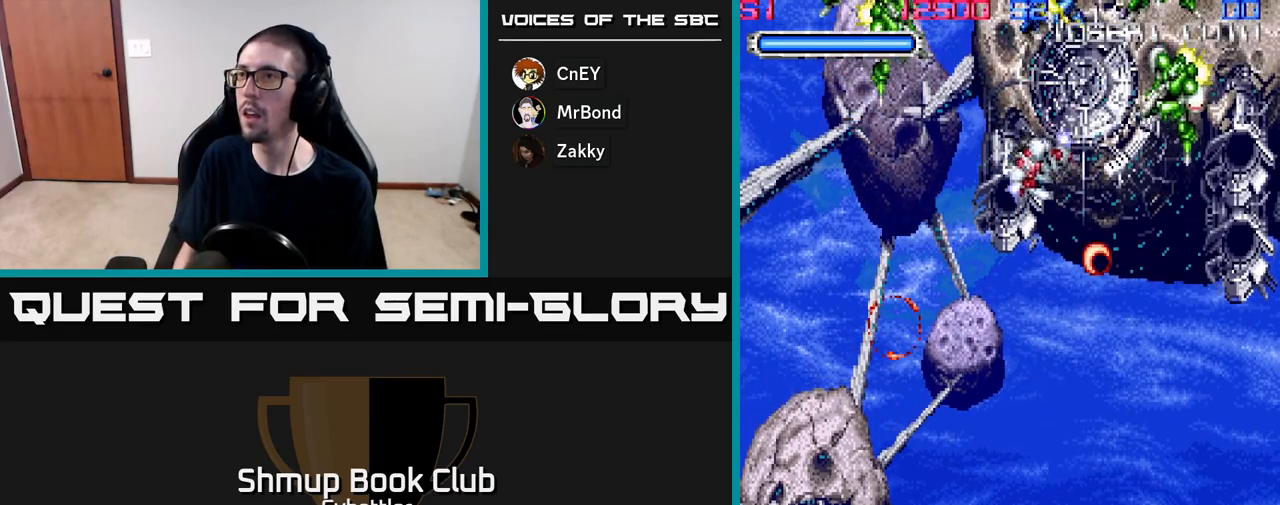
{"buttons": ["DPAD_LEFT"], "right_stick": "center", "events": [[133, "DPAD_DOWN", "up"], [167, "DPAD_UP", "down"], [250, "X", "down"], [317, "DPAD_UP", "up"], [333, "X", "up"], [350, "DPAD_RIGHT", "up"], [383, "DPAD_LEFT", "down"]]}